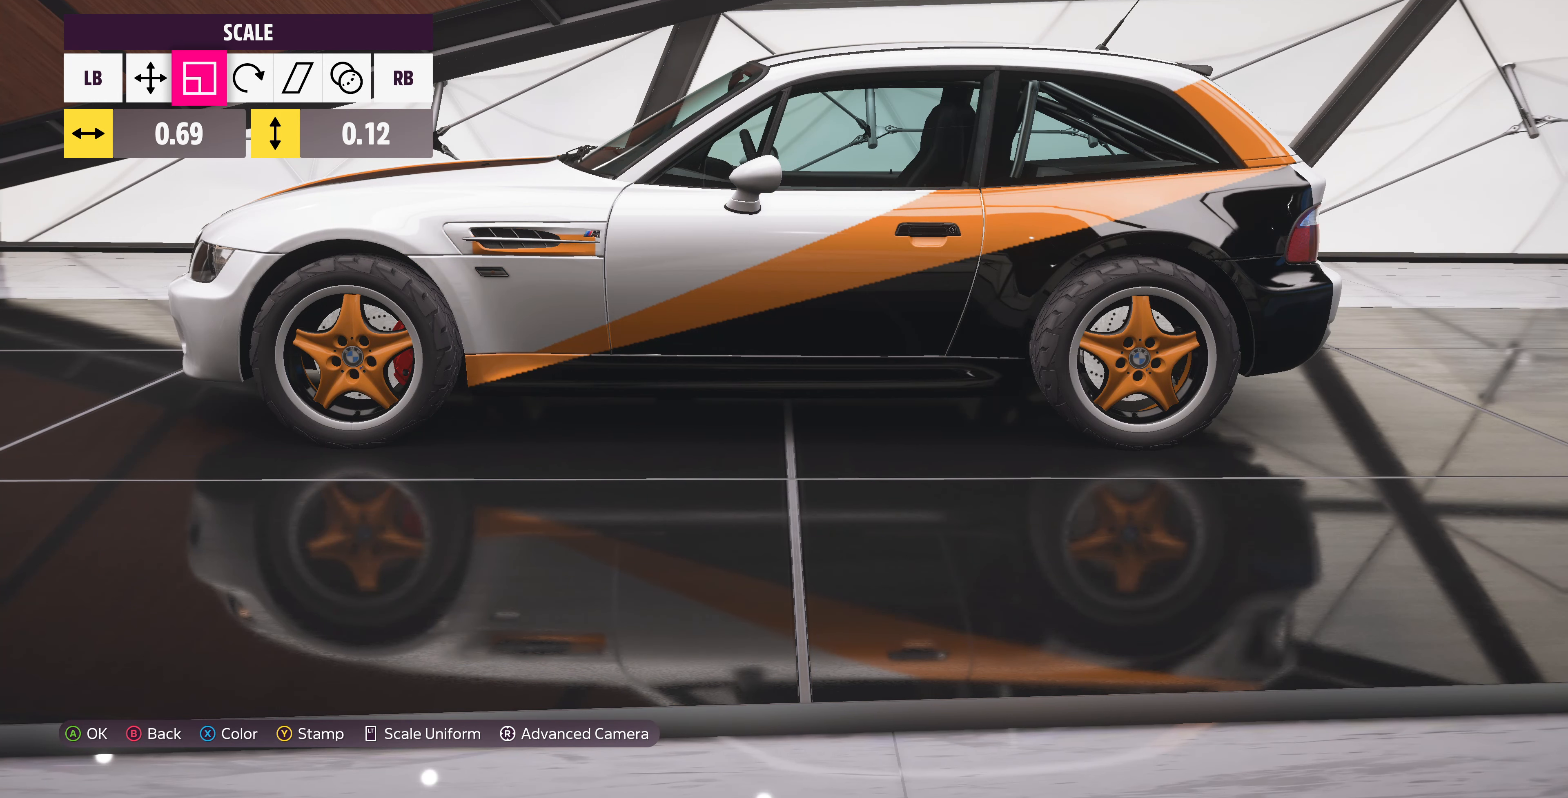
Gameplay with a controller (PlayStation layout); each line is a JSON object with the inputs held at the frame after it. "events" lists button and stick changes between this image and that frame as [ms after this image, input, new state], when the widget could be followed in between. Not read: R1.
{"buttons": [], "left_stick": "left", "right_stick": "center", "events": [[334, "L1", "down"], [434, "L1", "up"], [434, "left_stick", "left"]]}
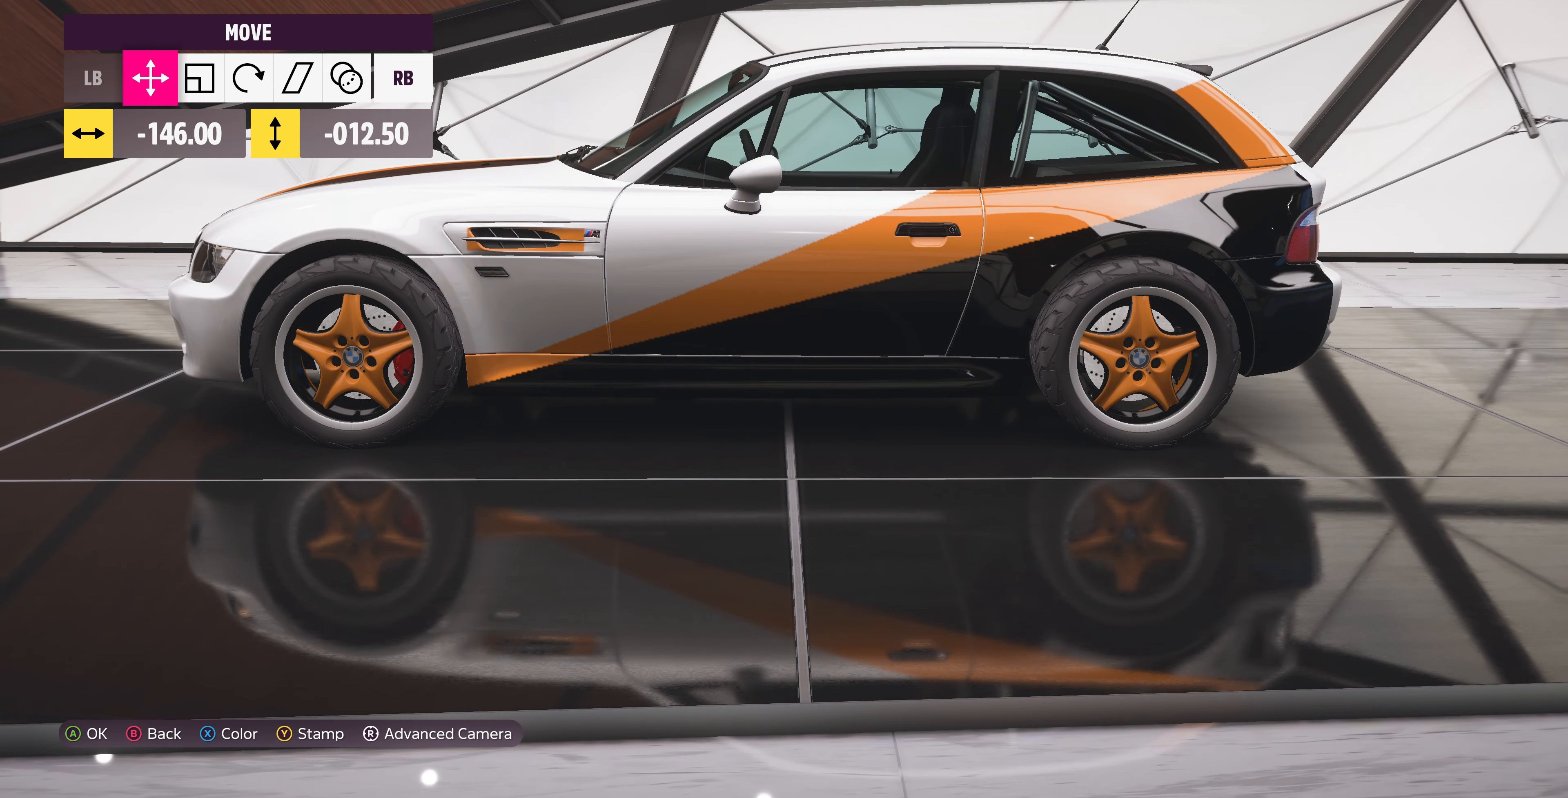
{"buttons": [], "left_stick": "center", "right_stick": "center", "events": [[67, "left_stick", "center"], [267, "left_stick", "down-right"], [334, "left_stick", "center"]]}
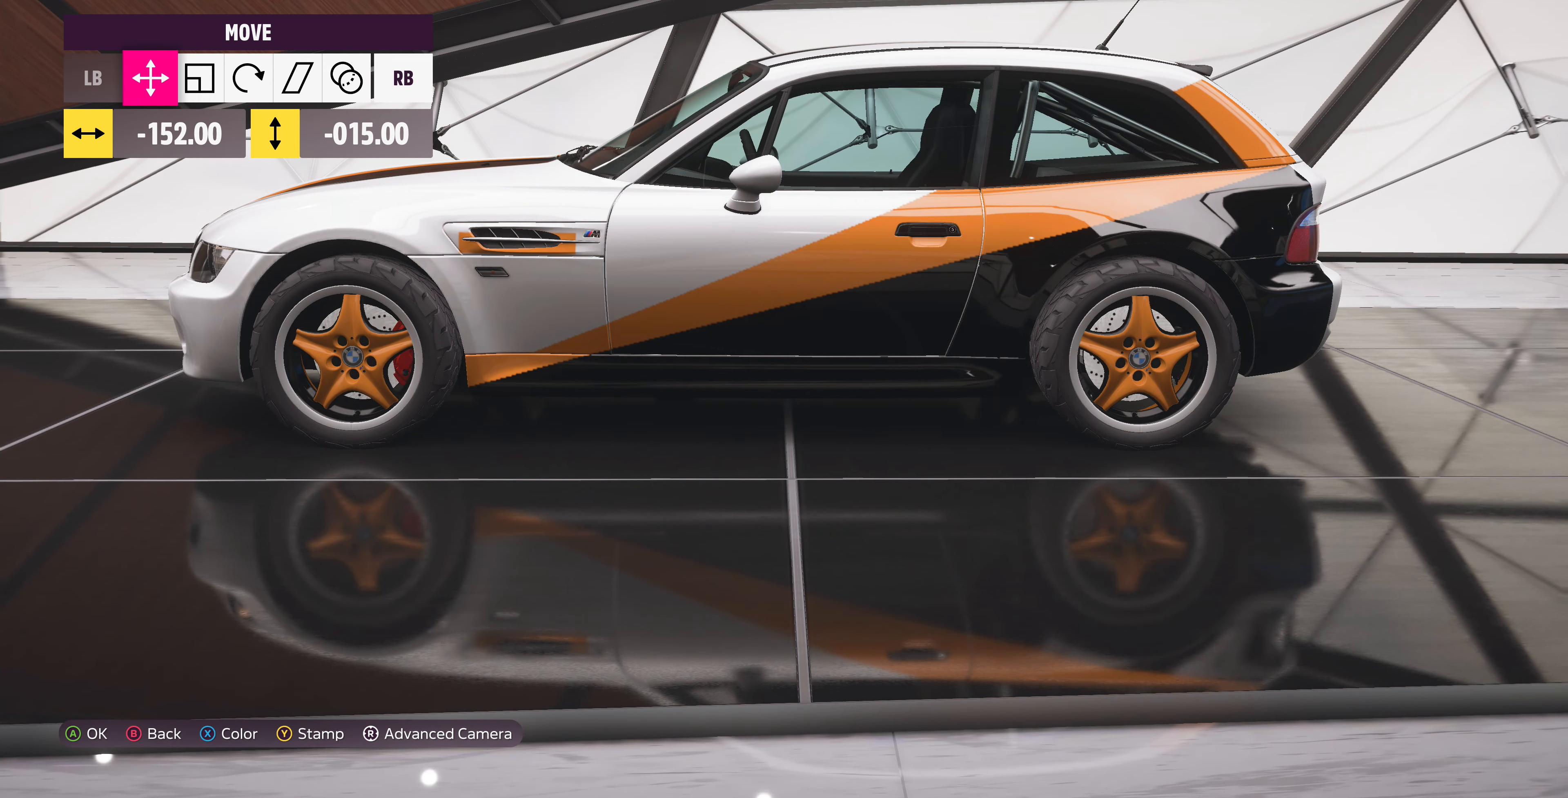
{"buttons": [], "left_stick": "center", "right_stick": "center", "events": [[167, "R2", "down"], [234, "R2", "up"]]}
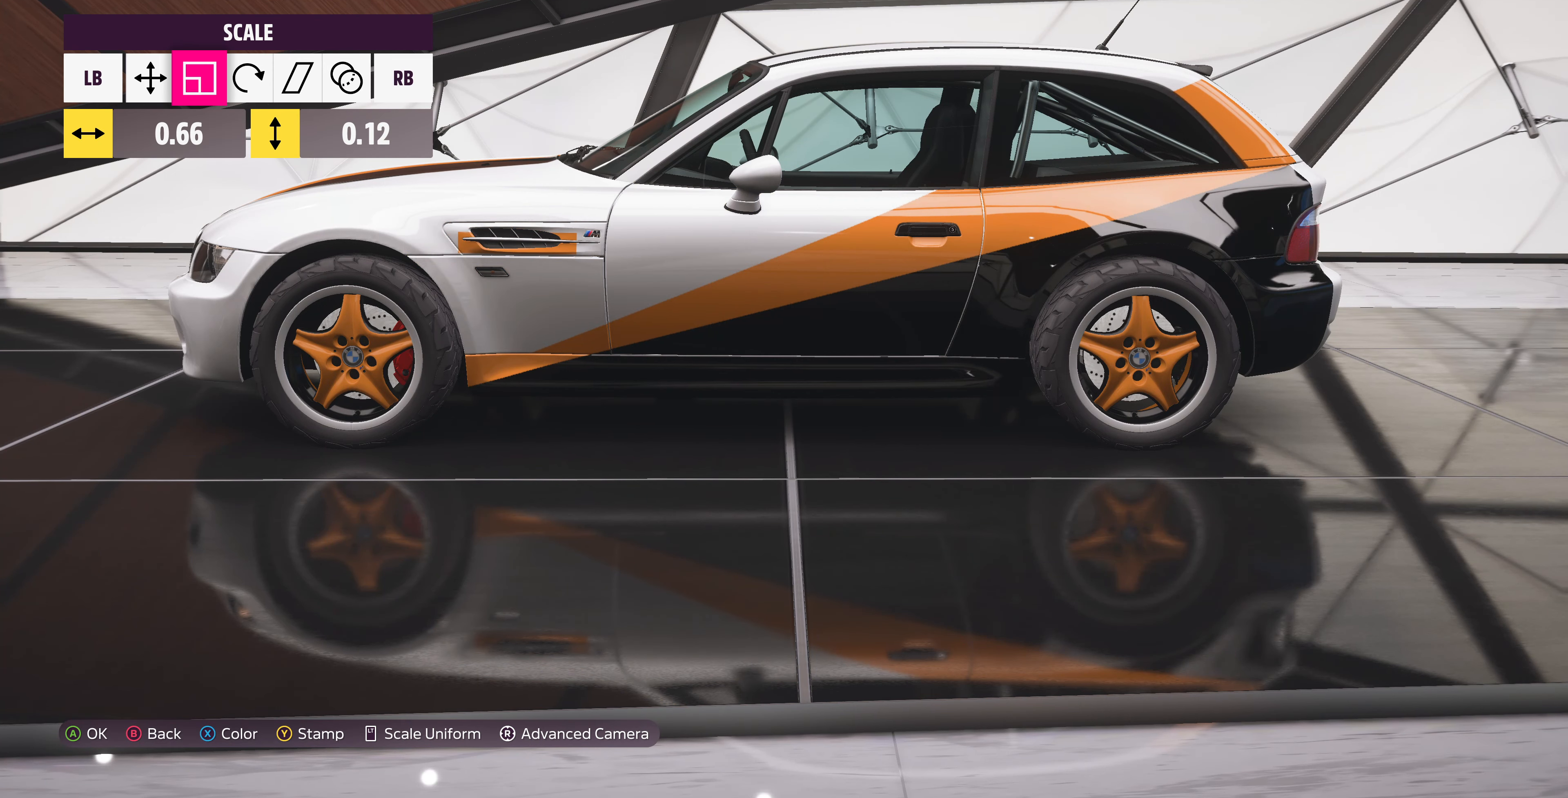
{"buttons": [], "left_stick": "center", "right_stick": "center", "events": [[134, "left_stick", "up"], [200, "left_stick", "center"]]}
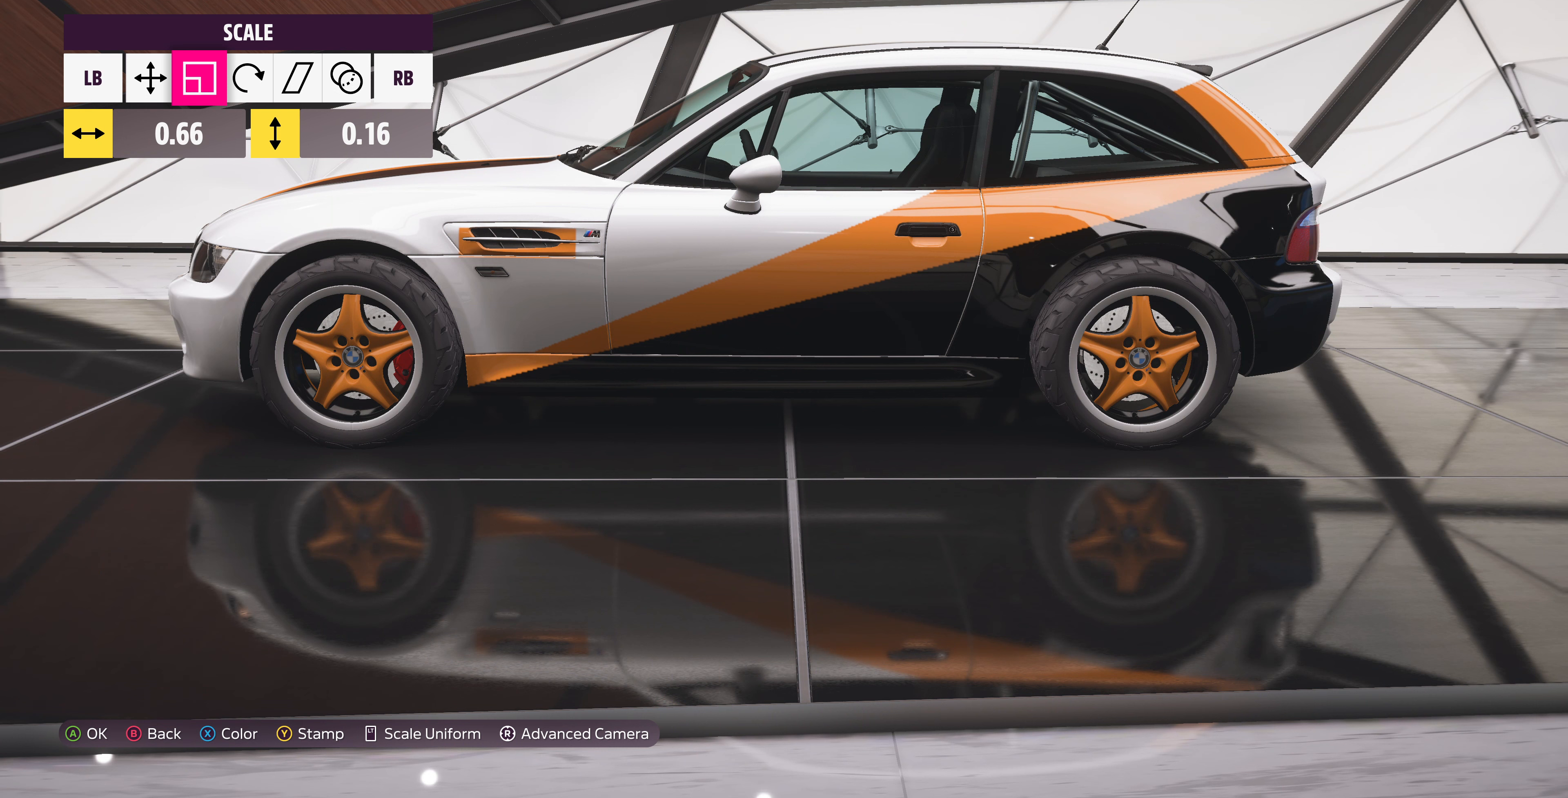
{"buttons": [], "left_stick": "up-right", "right_stick": "center", "events": [[167, "L1", "down"], [233, "L1", "up"], [333, "L1", "down"], [433, "L1", "up"], [467, "left_stick", "up-right"]]}
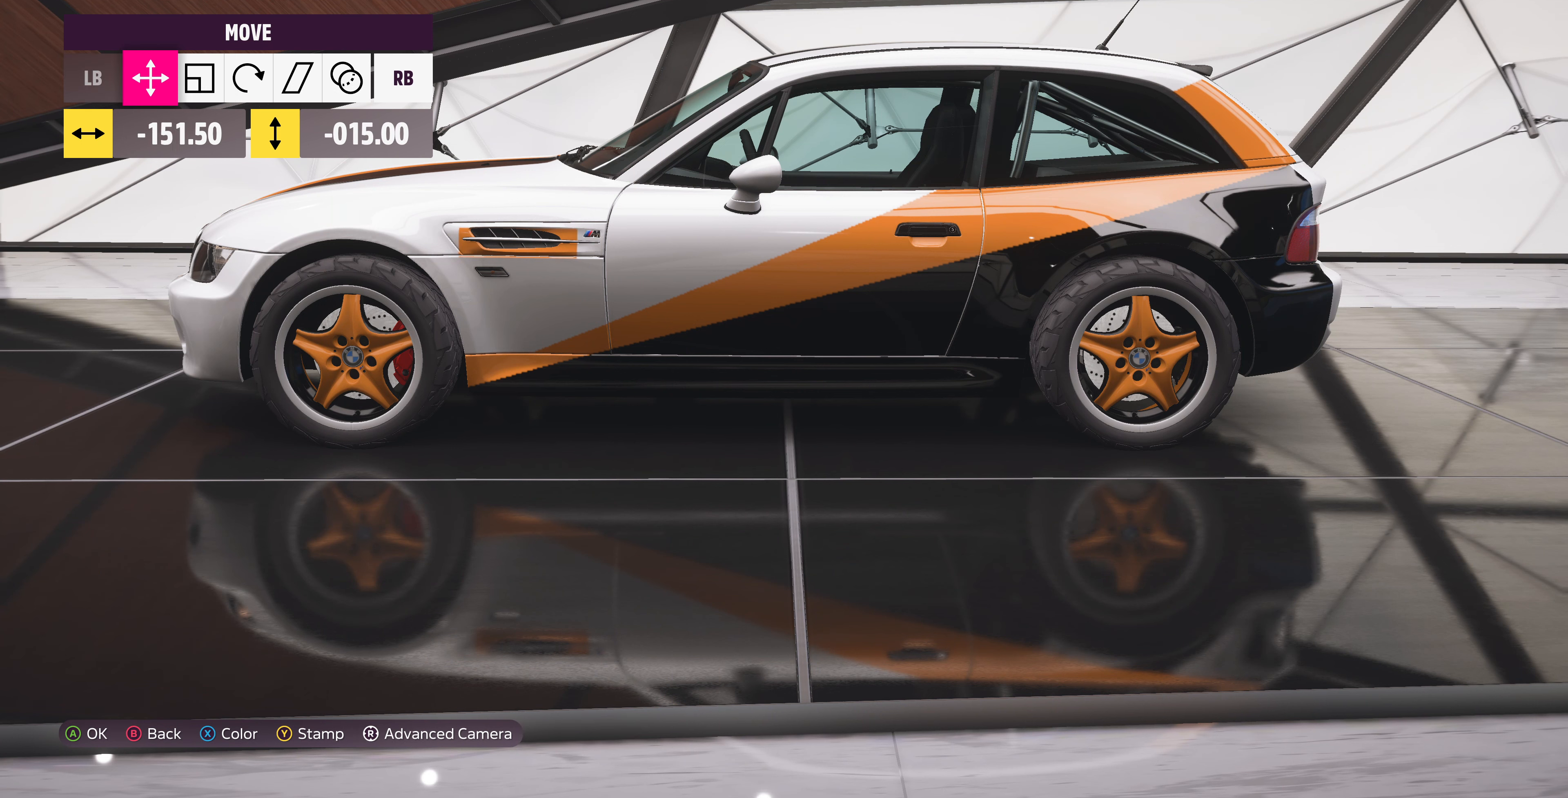
{"buttons": ["R2"], "left_stick": "center", "right_stick": "center", "events": [[33, "left_stick", "center"], [433, "R2", "down"]]}
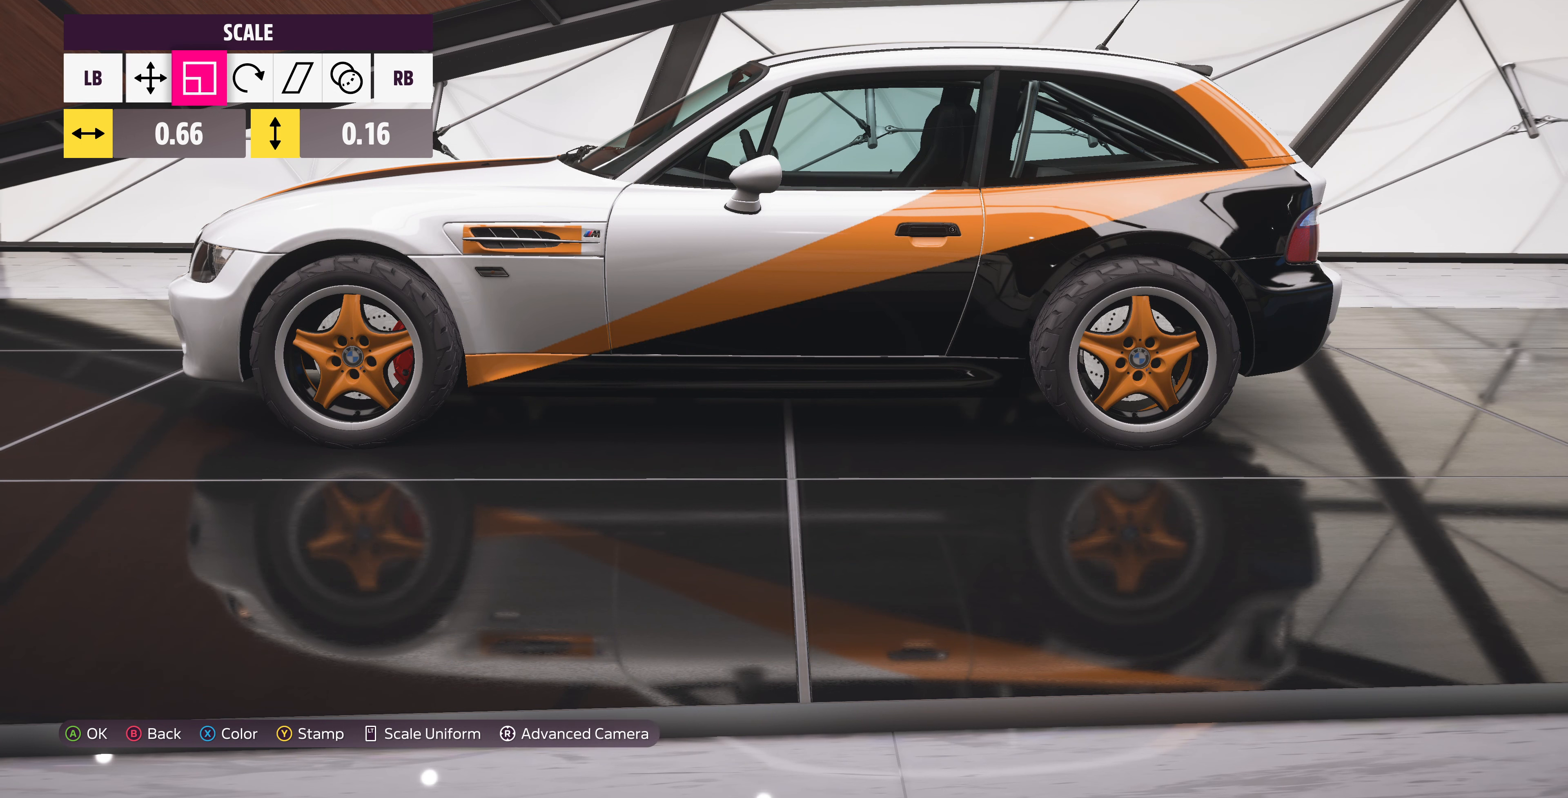
{"buttons": [], "left_stick": "center", "right_stick": "center", "events": [[33, "R2", "up"], [300, "R2", "down"], [433, "R2", "up"]]}
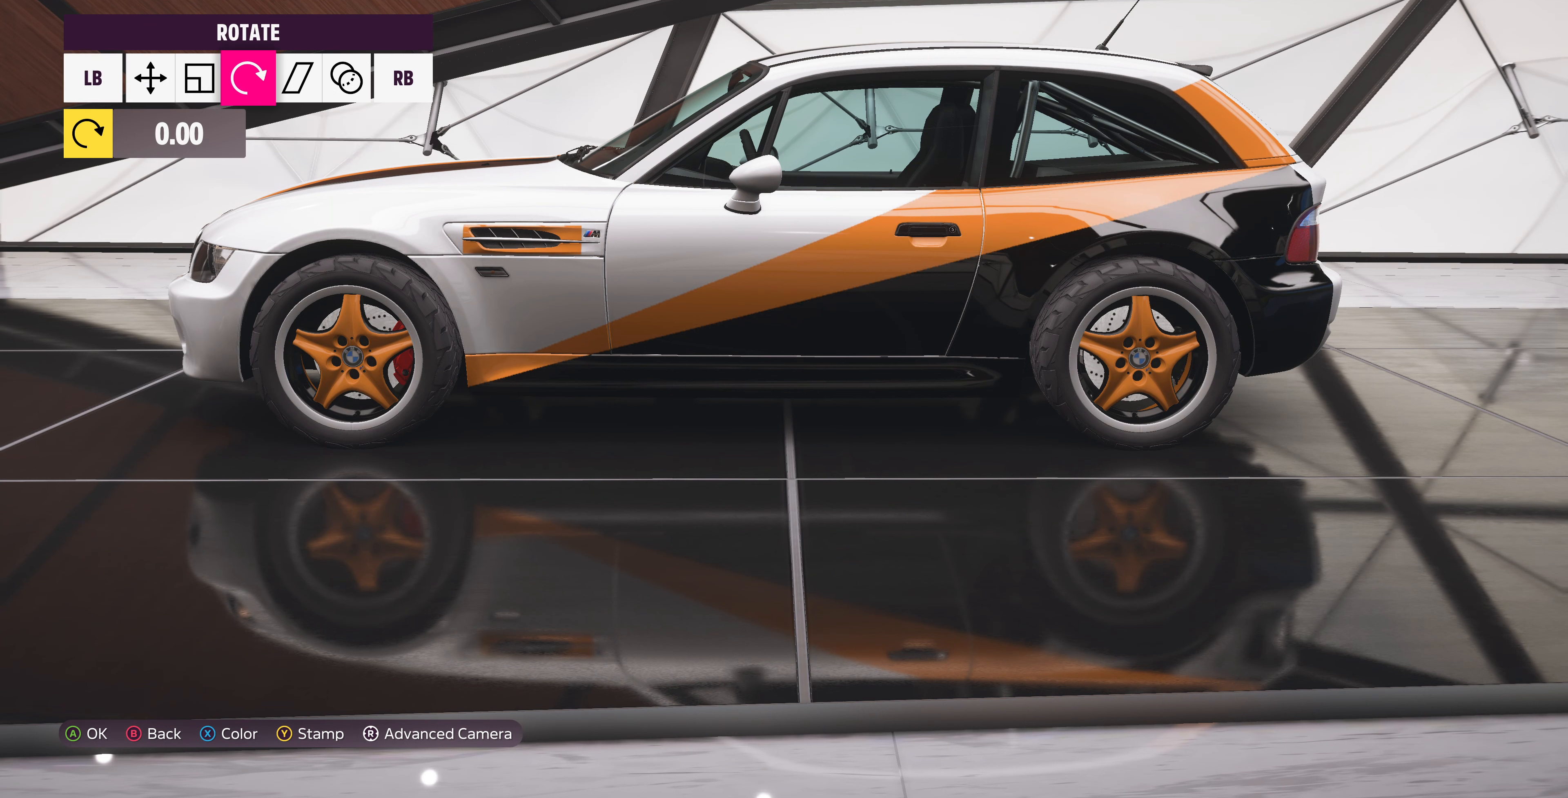
{"buttons": [], "left_stick": "center", "right_stick": "center", "events": [[200, "R2", "down"], [333, "R2", "up"]]}
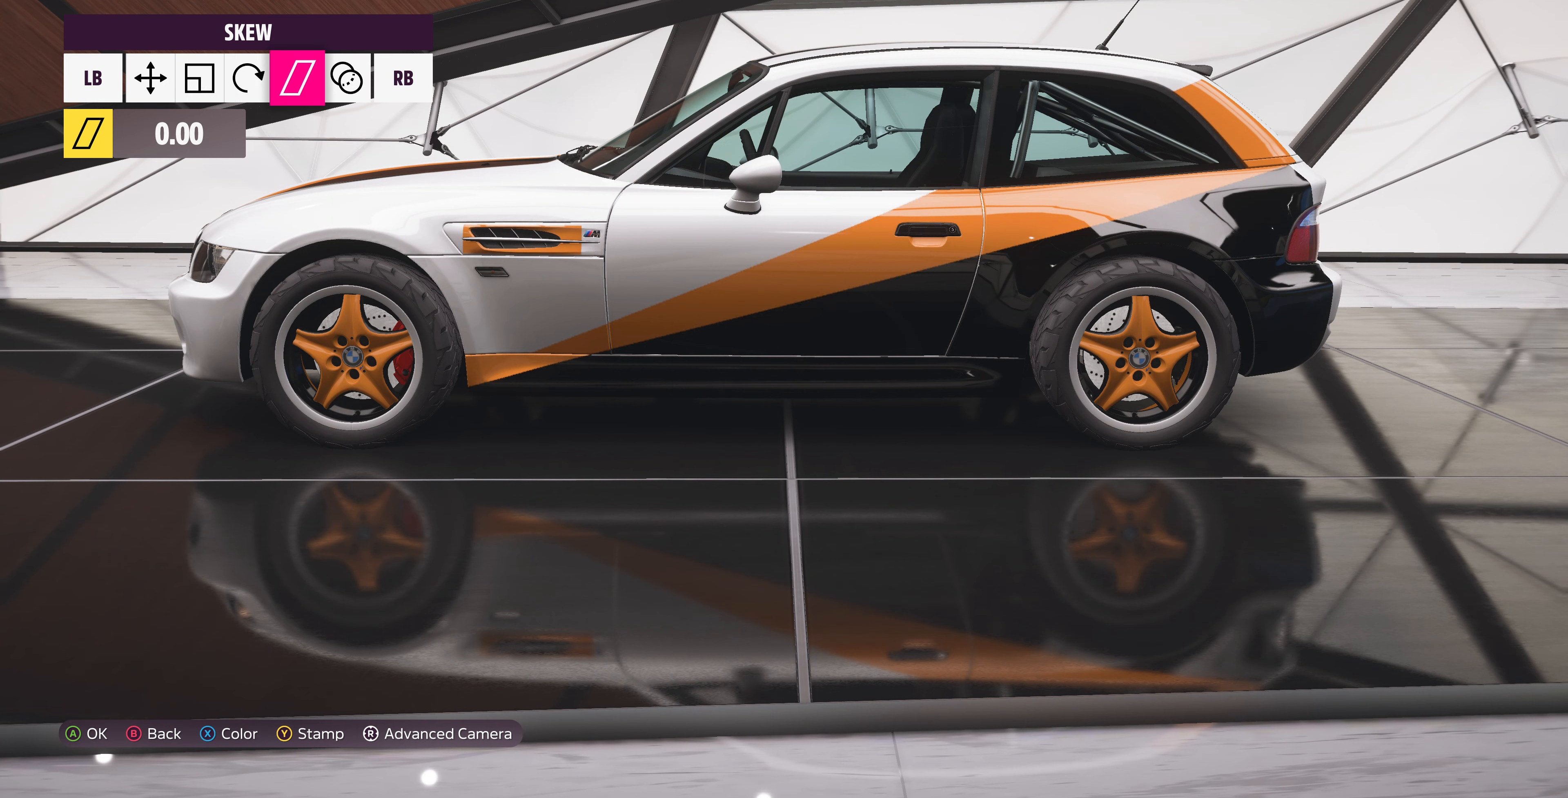
{"buttons": [], "left_stick": "center", "right_stick": "center", "events": [[100, "left_stick", "left"], [300, "left_stick", "center"]]}
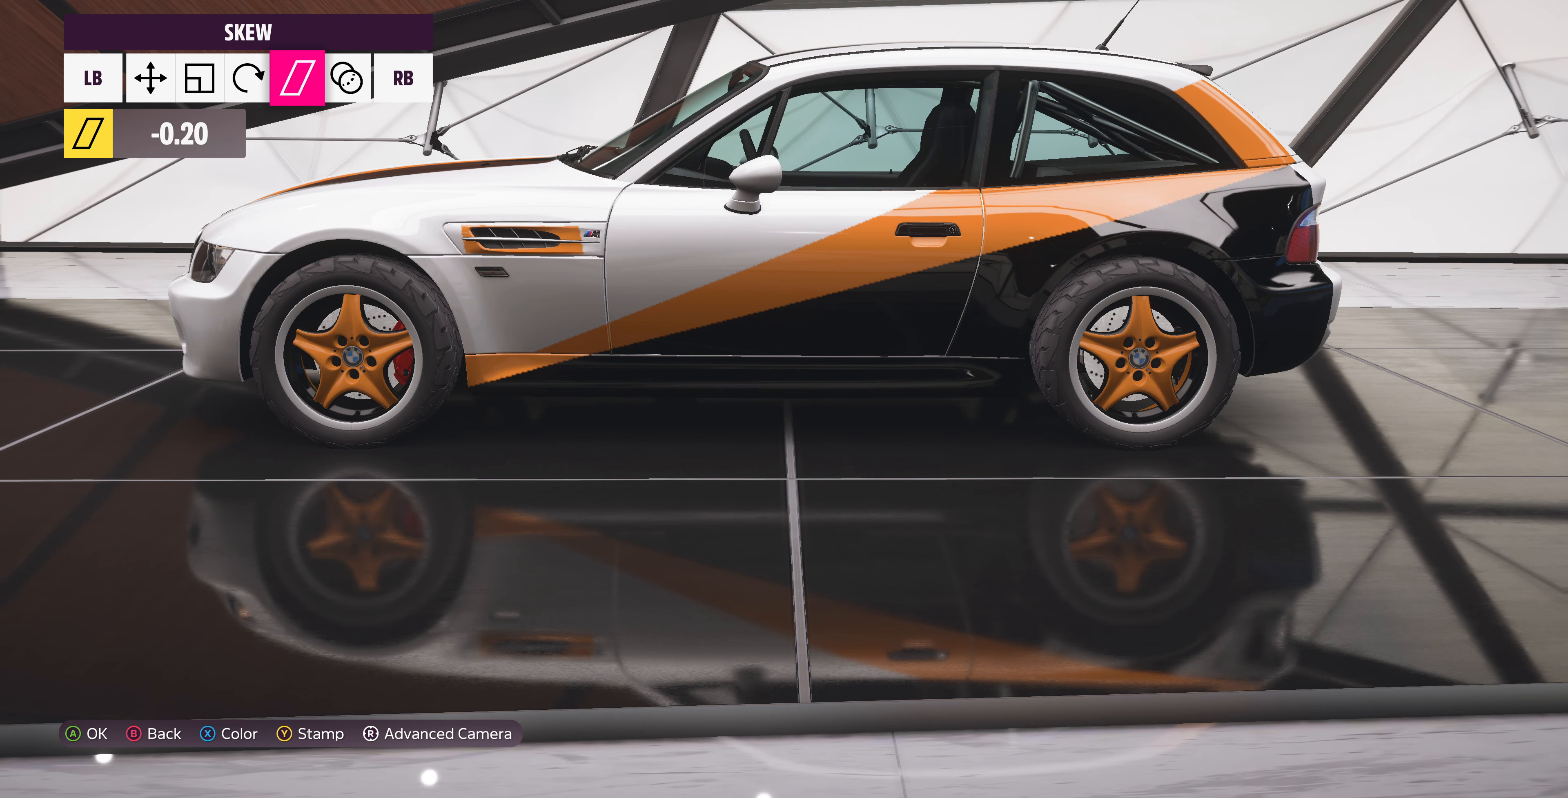
{"buttons": [], "left_stick": "left", "right_stick": "center", "events": [[33, "left_stick", "left"]]}
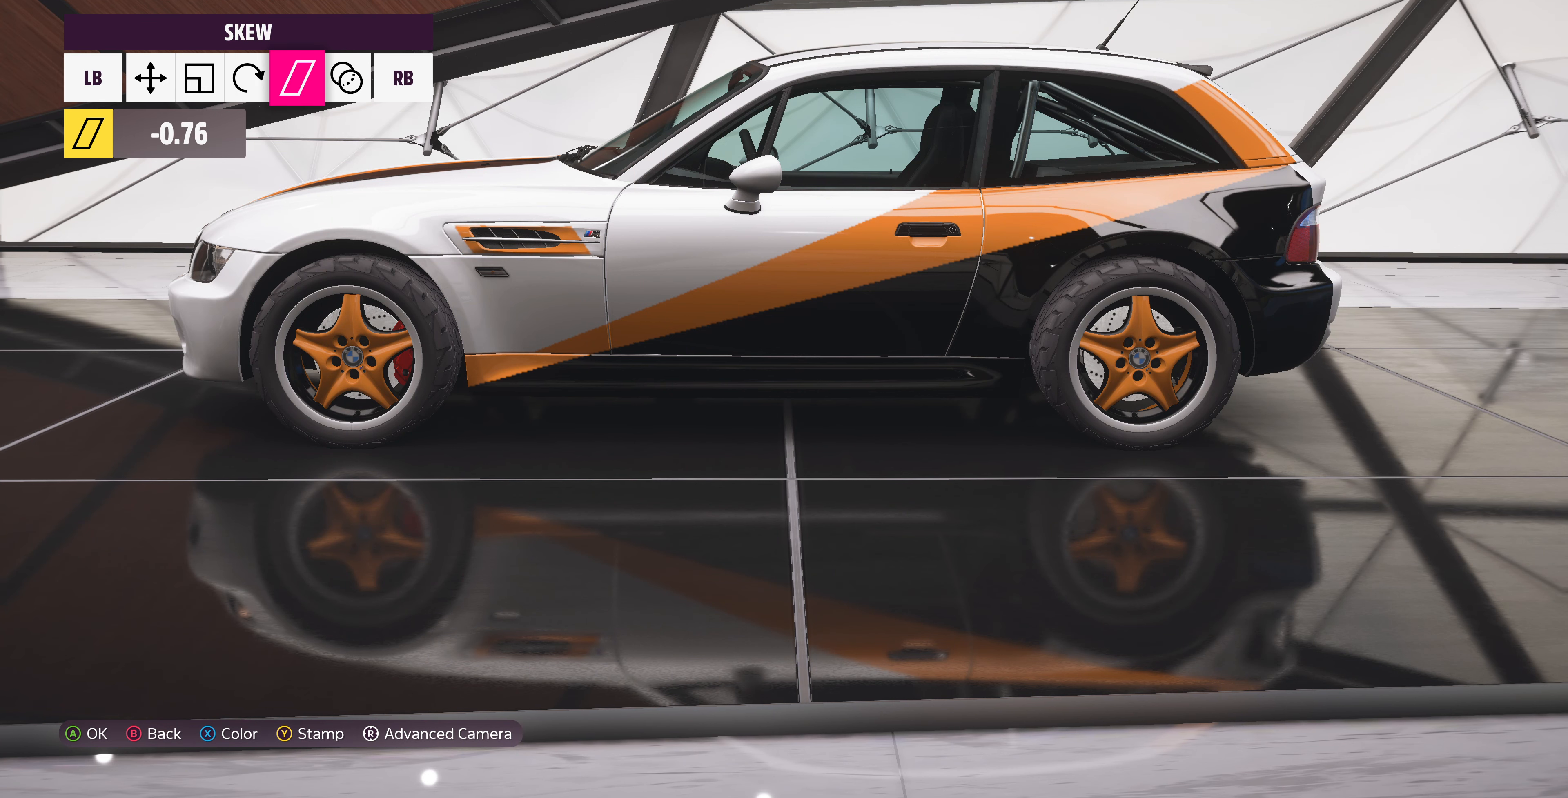
{"buttons": [], "left_stick": "left", "right_stick": "center", "events": [[33, "left_stick", "center"], [400, "left_stick", "left"]]}
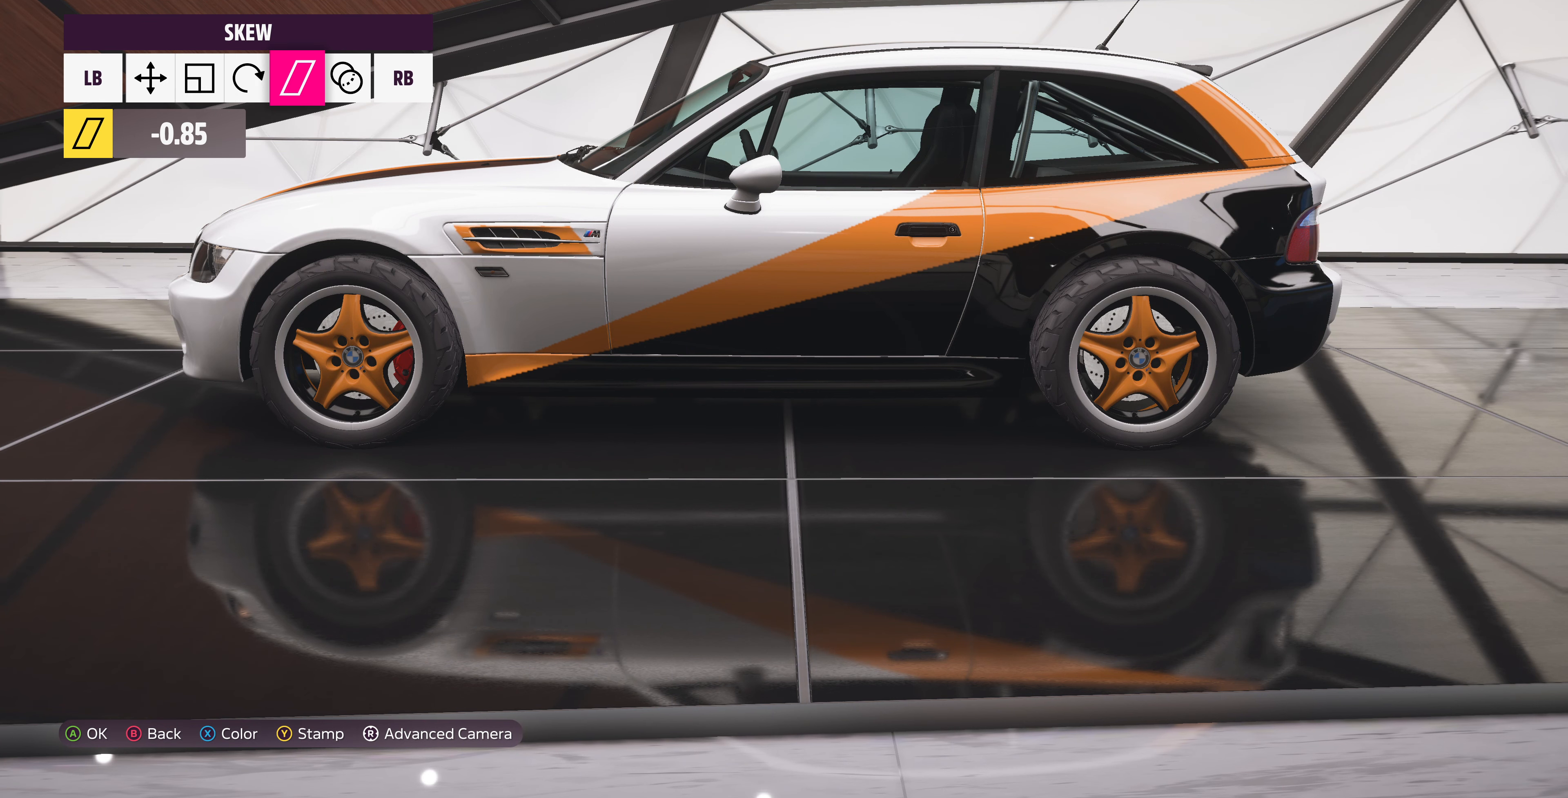
{"buttons": [], "left_stick": "center", "right_stick": "center", "events": [[33, "left_stick", "center"]]}
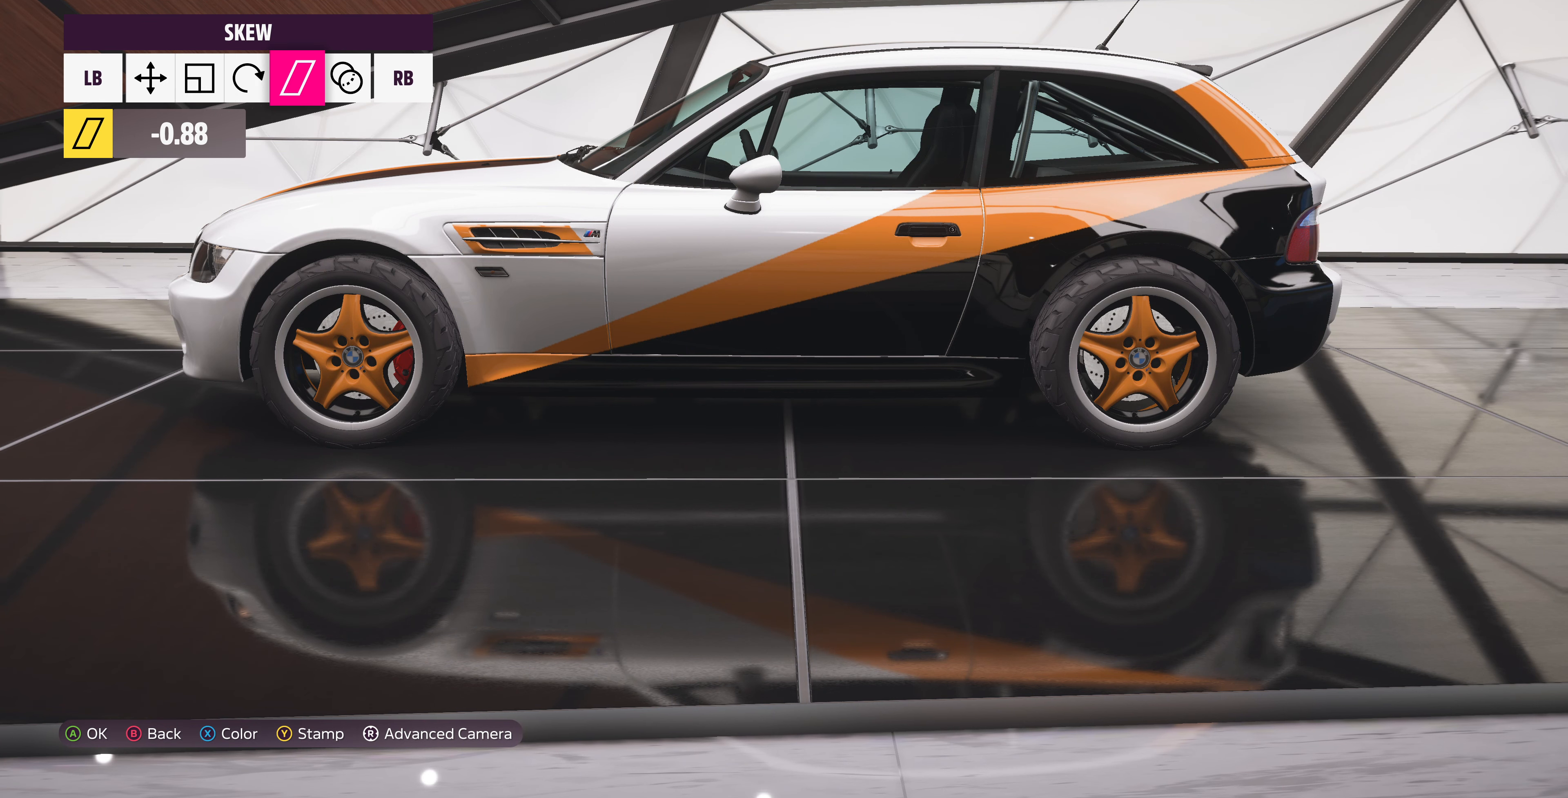
{"buttons": ["L1"], "left_stick": "center", "right_stick": "center", "events": [[167, "L1", "down"], [233, "L1", "up"], [333, "L1", "down"], [433, "L1", "up"], [500, "L1", "down"]]}
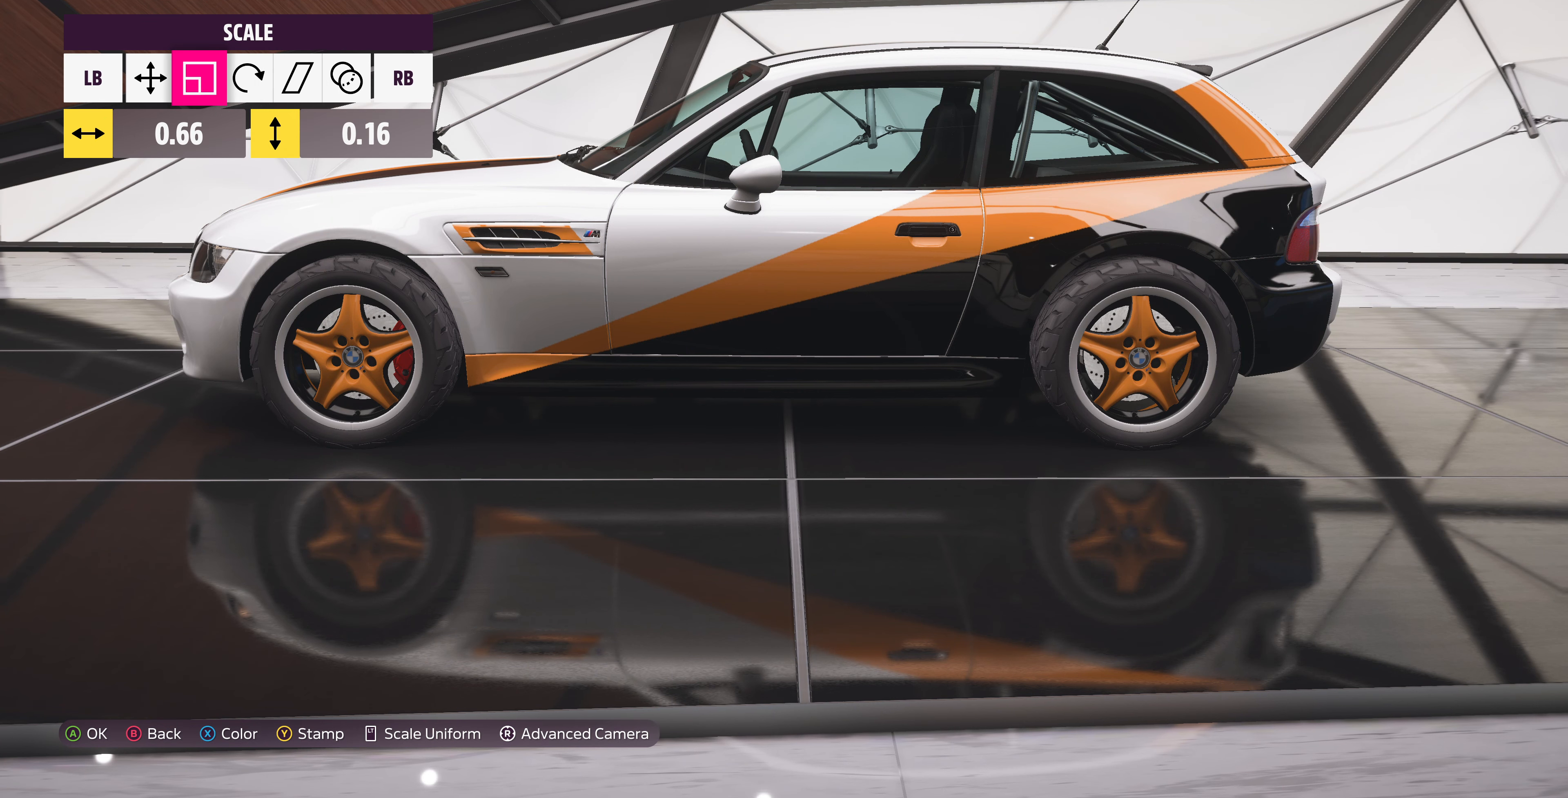
{"buttons": [], "left_stick": "center", "right_stick": "center", "events": [[100, "L1", "up"], [133, "left_stick", "left"], [233, "left_stick", "center"]]}
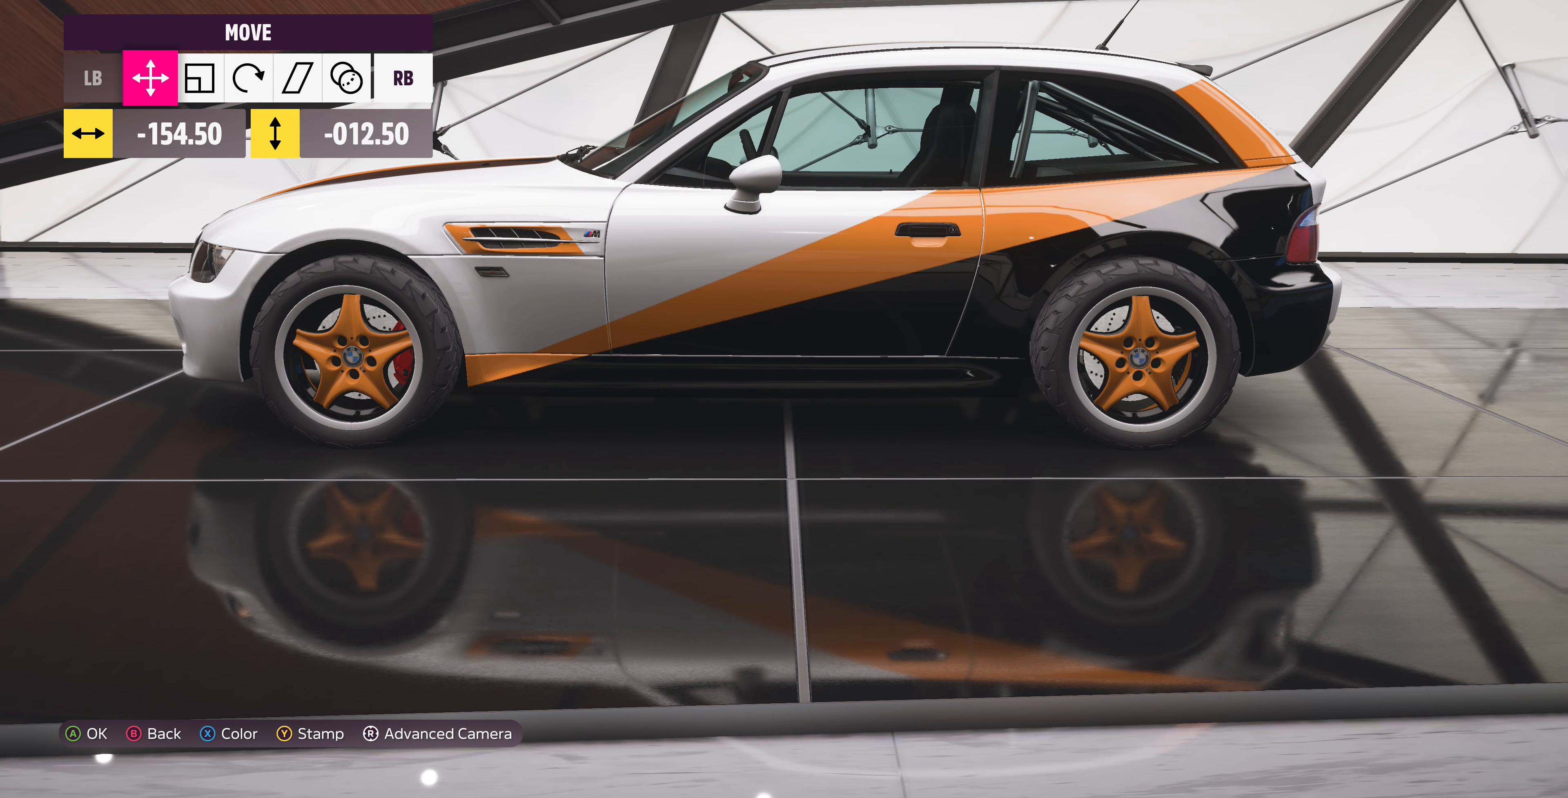
{"buttons": [], "left_stick": "center", "right_stick": "center", "events": []}
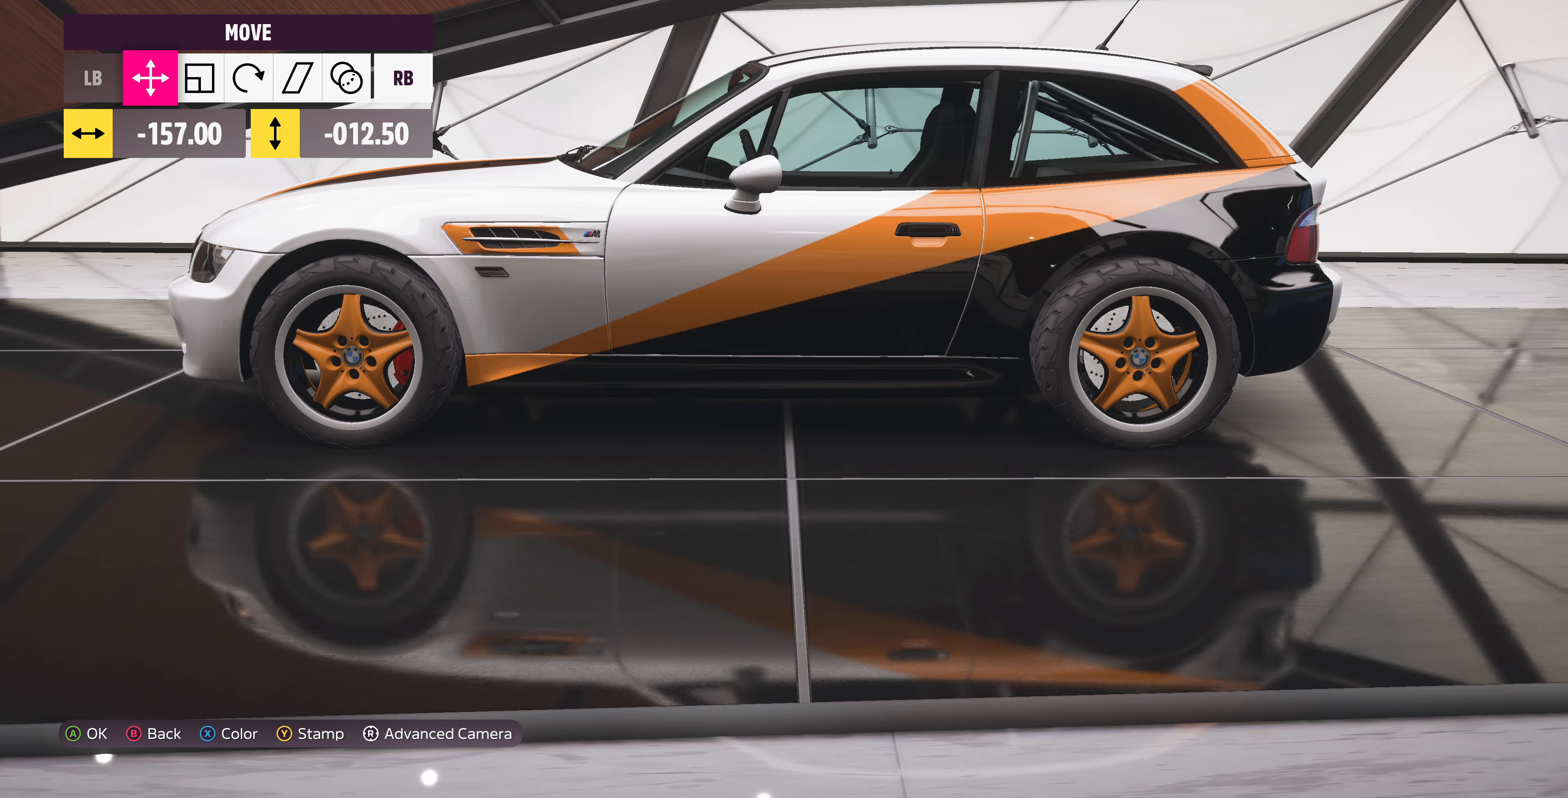
{"buttons": [], "left_stick": "center", "right_stick": "center", "events": [[233, "CROSS", "down"], [366, "CROSS", "up"]]}
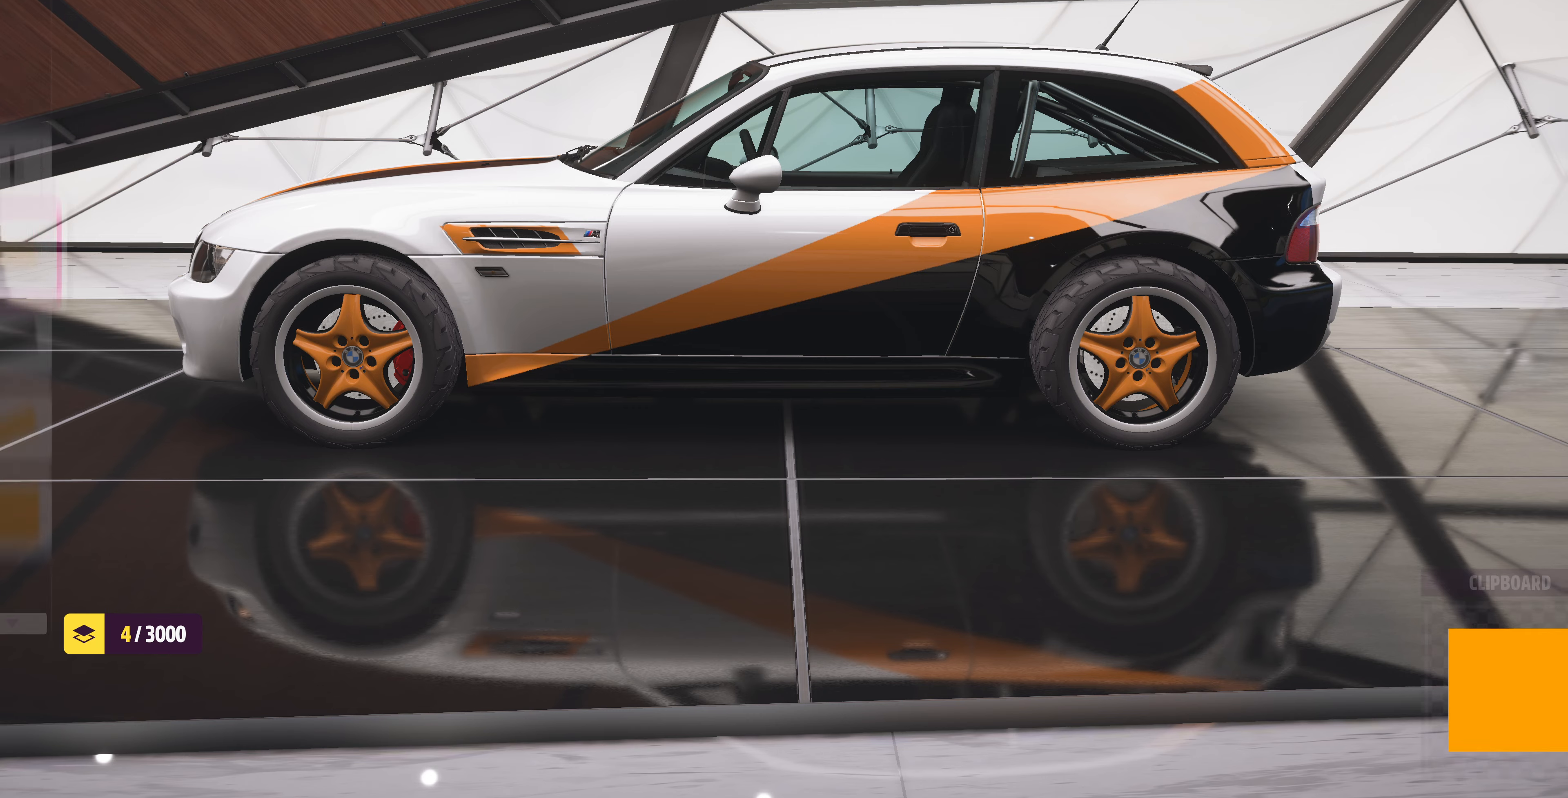
{"buttons": [], "left_stick": "center", "right_stick": "center", "events": [[133, "SQUARE", "down"], [266, "SQUARE", "up"]]}
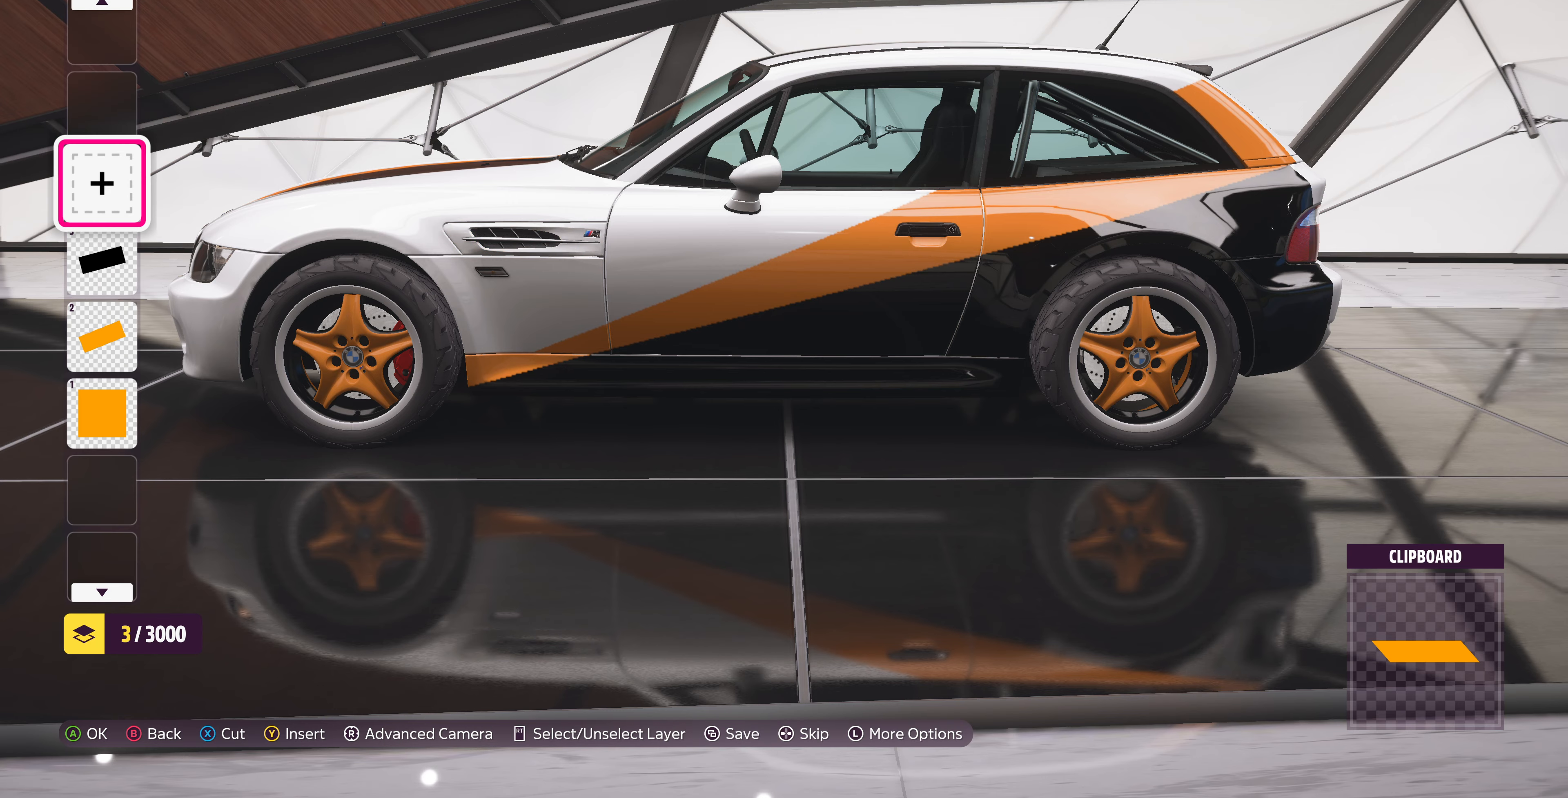
{"buttons": ["CROSS"], "left_stick": "center", "right_stick": "center", "events": [[100, "CROSS", "down"], [233, "CROSS", "up"], [466, "CROSS", "down"]]}
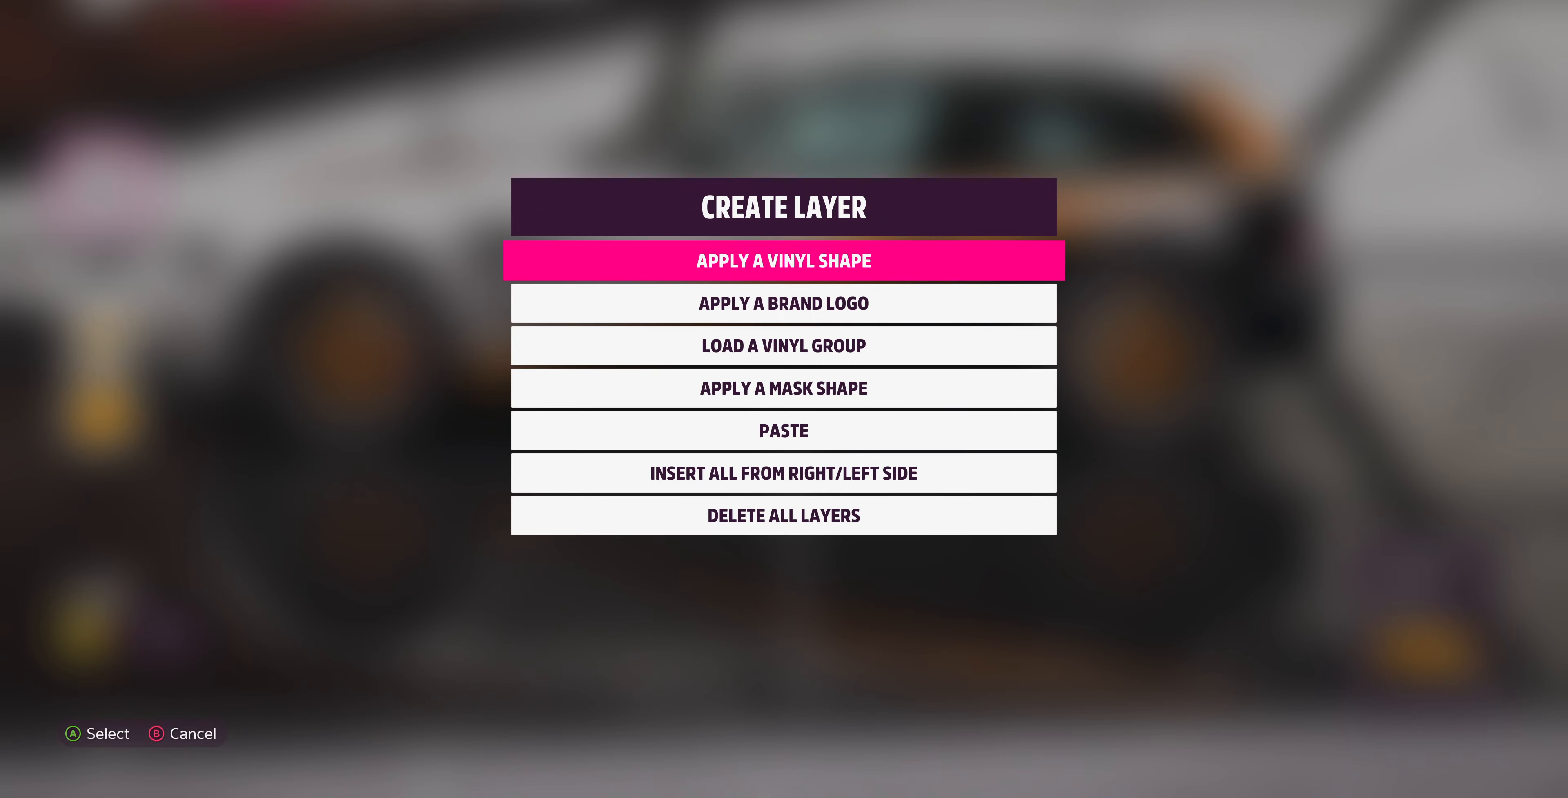
{"buttons": [], "left_stick": "center", "right_stick": "center", "events": [[100, "CROSS", "up"]]}
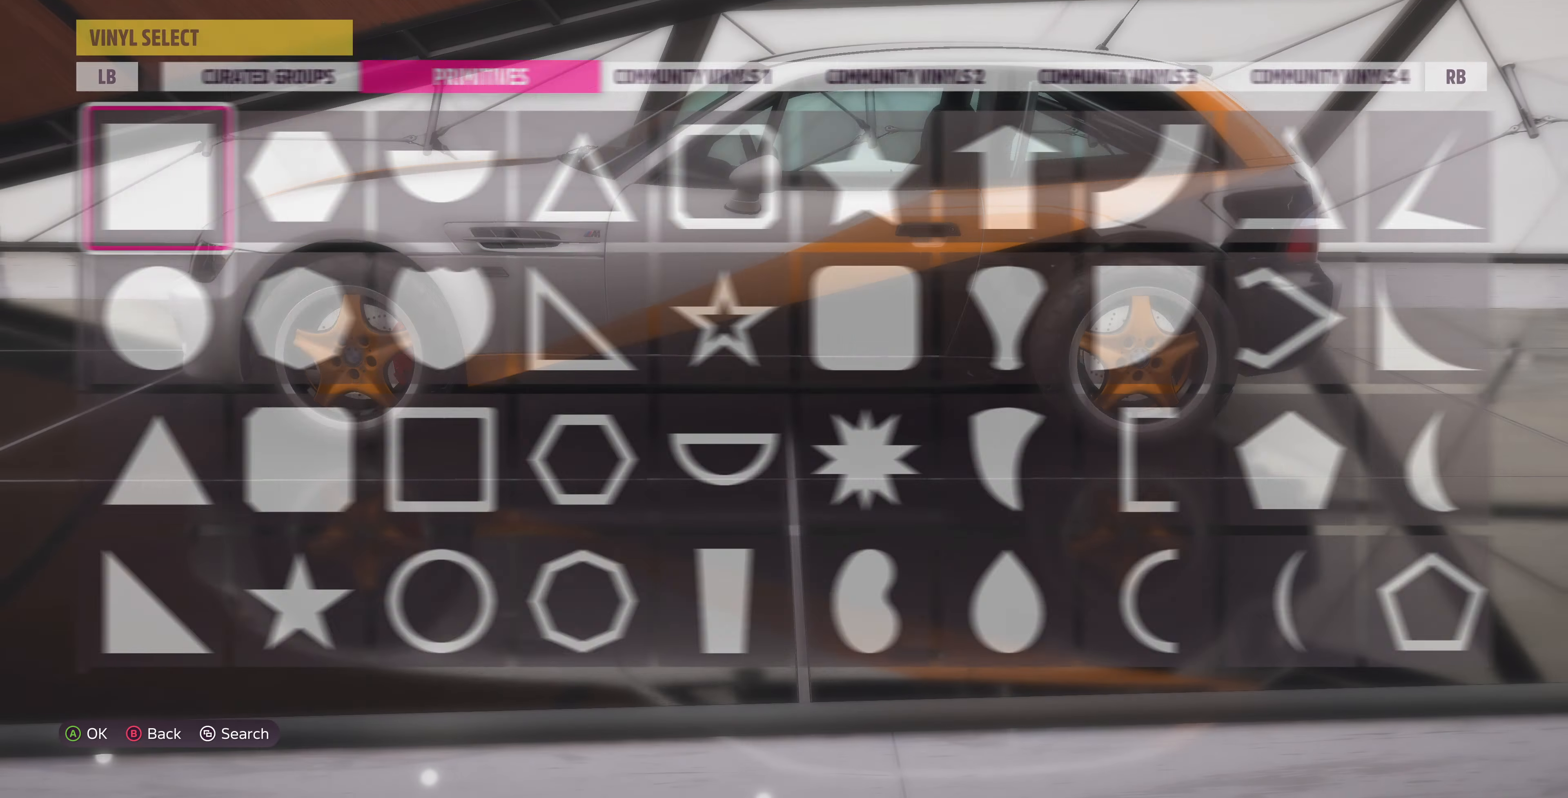
{"buttons": [], "left_stick": "center", "right_stick": "center", "events": []}
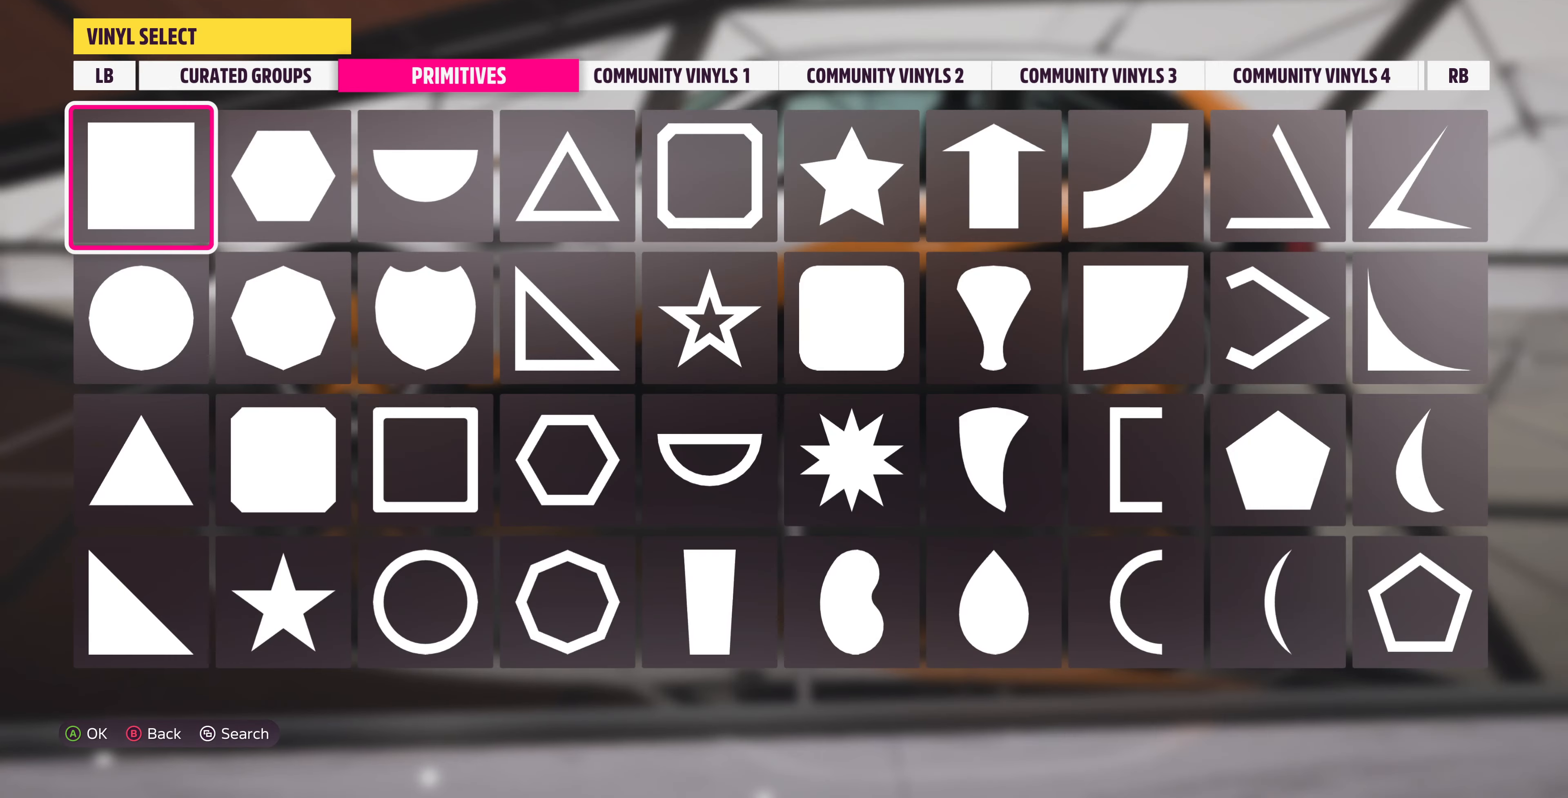
{"buttons": [], "left_stick": "center", "right_stick": "center", "events": [[366, "DPAD_DOWN", "down"], [433, "DPAD_DOWN", "up"]]}
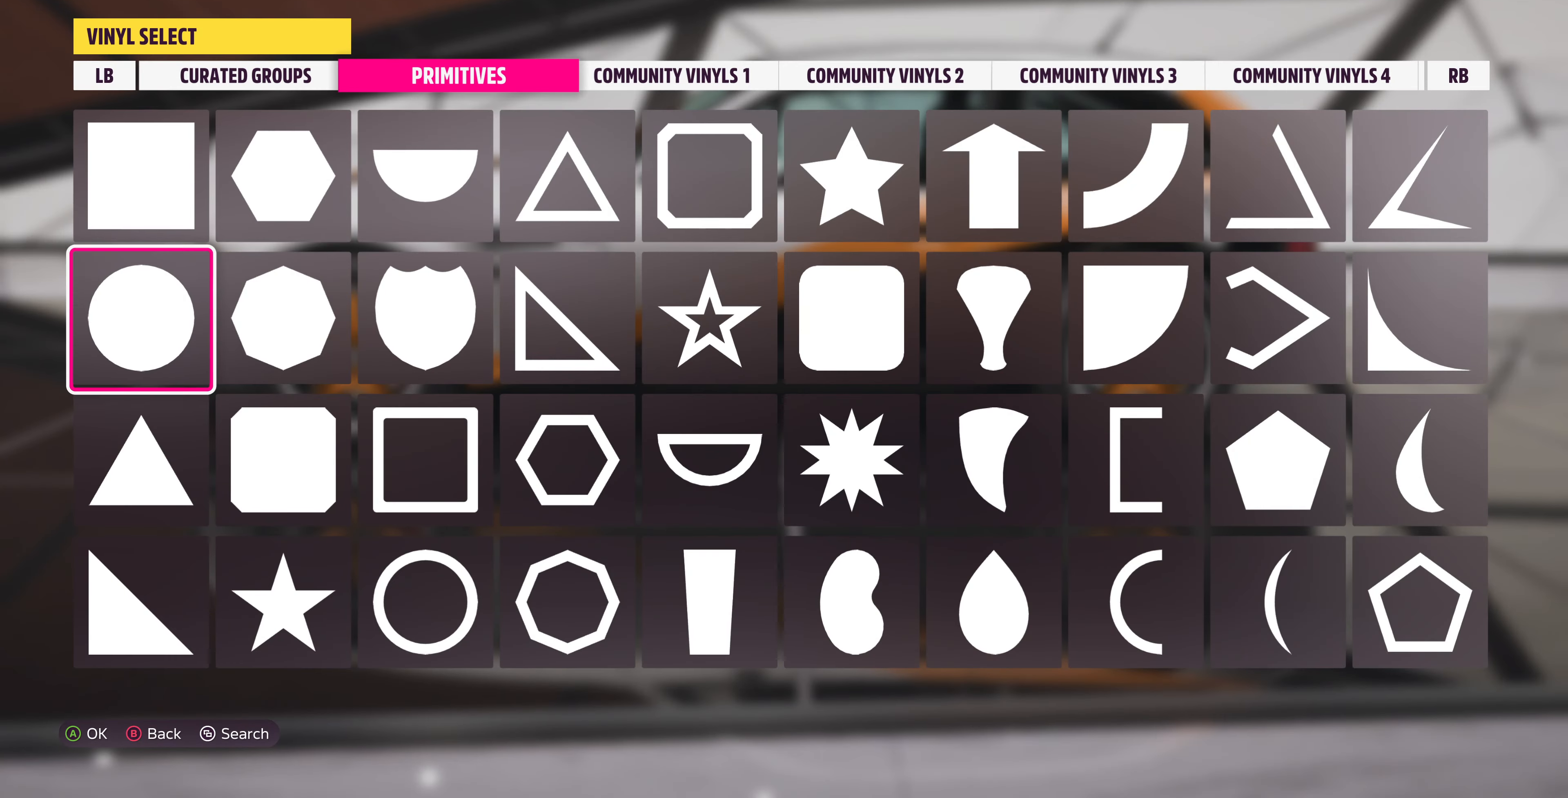
{"buttons": [], "left_stick": "center", "right_stick": "center", "events": [[233, "DPAD_RIGHT", "down"], [266, "DPAD_RIGHT", "up"], [433, "DPAD_RIGHT", "down"], [466, "DPAD_RIGHT", "up"]]}
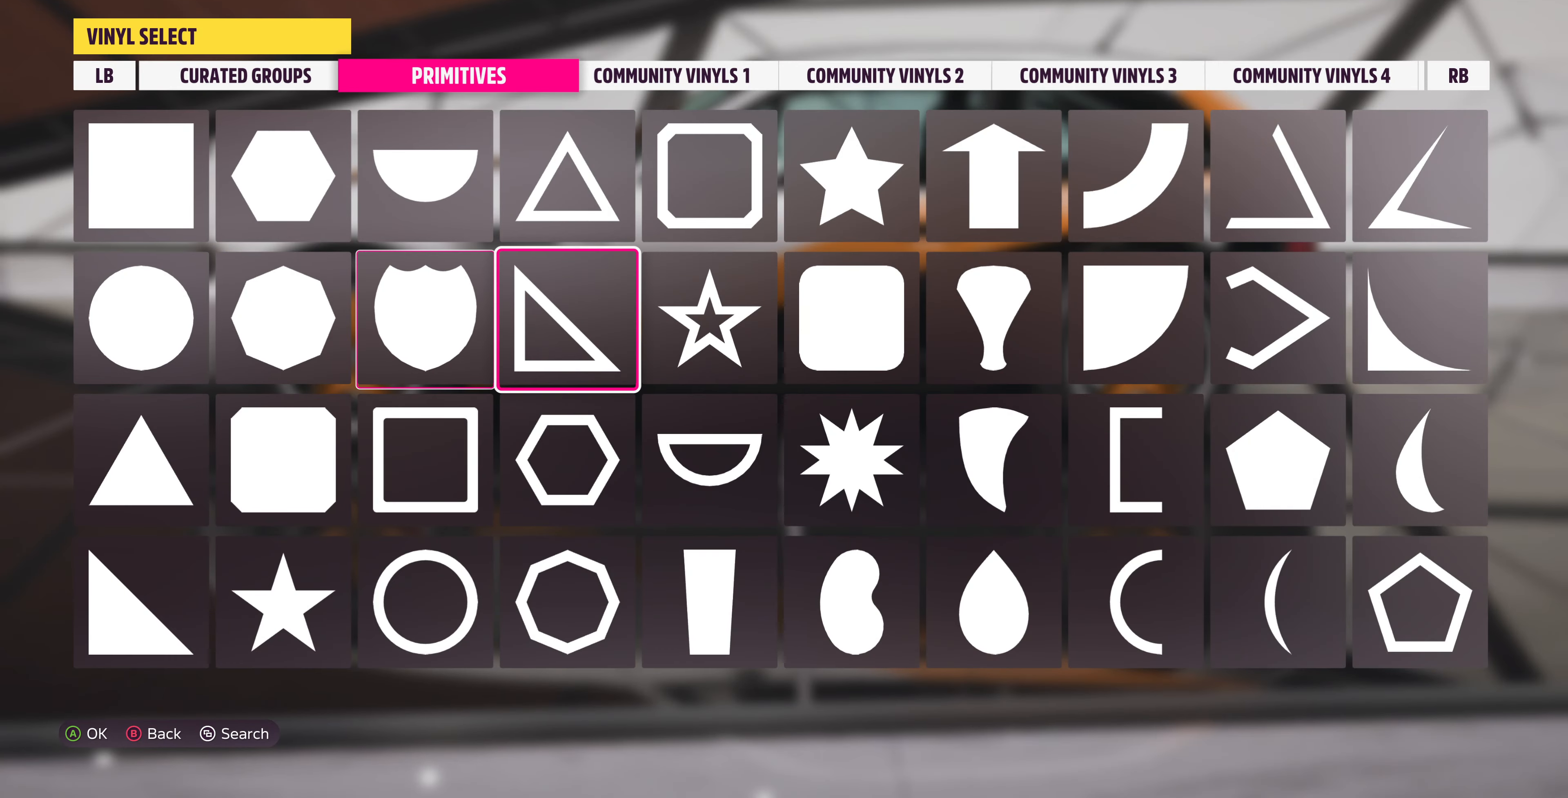
{"buttons": ["CROSS"], "left_stick": "center", "right_stick": "center", "events": [[100, "DPAD_RIGHT", "down"], [200, "DPAD_RIGHT", "up"], [333, "DPAD_RIGHT", "down"], [433, "DPAD_RIGHT", "up"], [466, "CROSS", "down"]]}
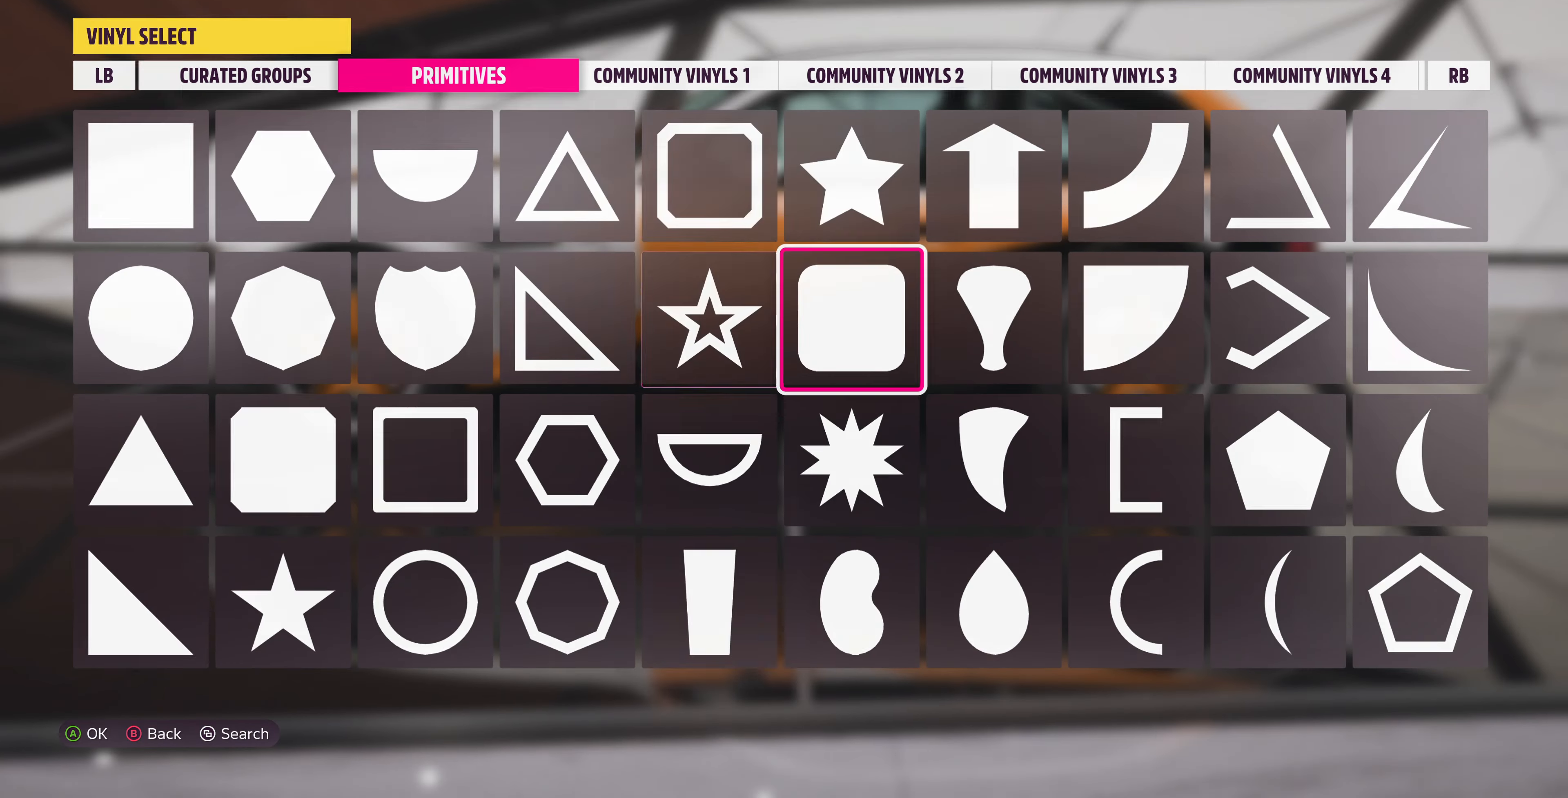
{"buttons": [], "left_stick": "center", "right_stick": "center", "events": [[100, "CROSS", "up"]]}
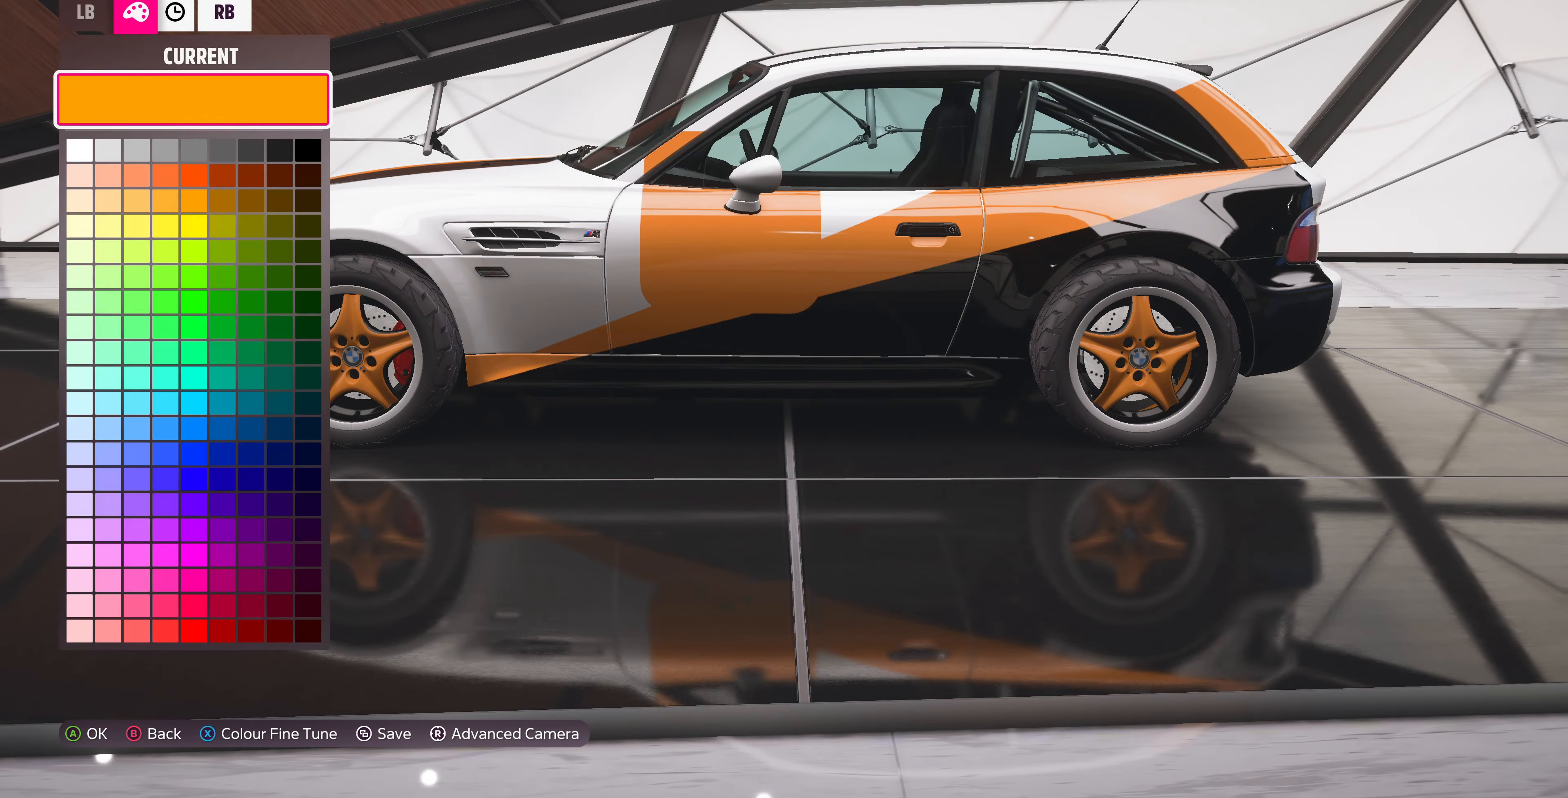
{"buttons": [], "left_stick": "center", "right_stick": "center", "events": [[333, "CROSS", "down"], [500, "CROSS", "up"]]}
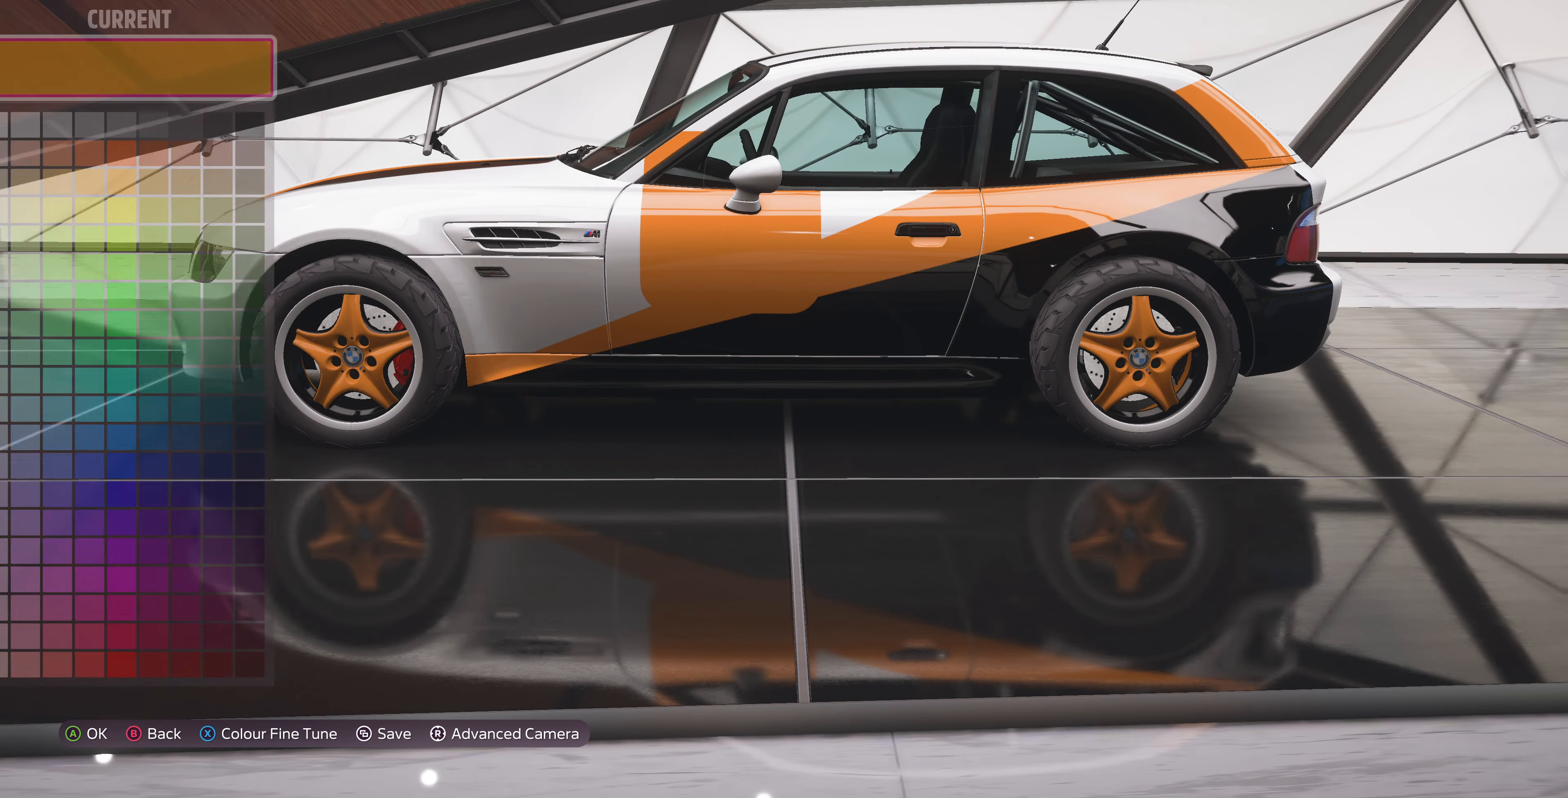
{"buttons": [], "left_stick": "left", "right_stick": "center", "events": [[167, "left_stick", "left"]]}